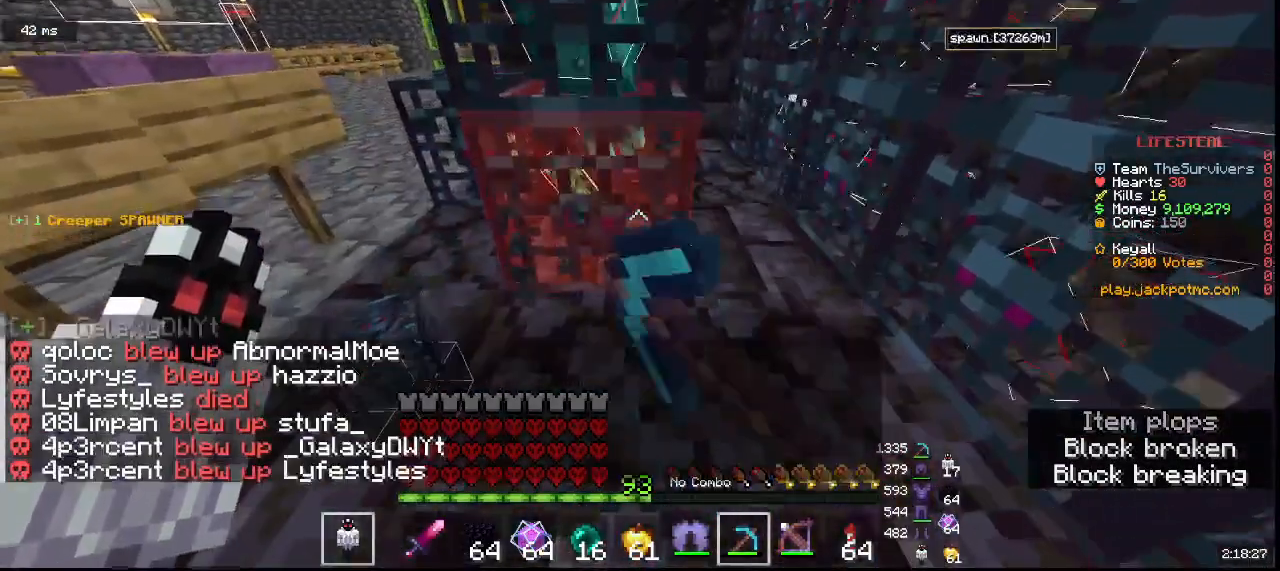
Gameplay with keyboard and mouse; each line is a JSON object with the keys and mouse buttons held at the frame after it. "events" lists presses ("down") and releases ("up") of "a", "d", "s", "w", "mouse_left" and "mouse_right" between this image and that frame as [ms after this image, input, new state], when the widget could be followed in between. "mouse_left", "mouse_right" = the "left", "right" buttons of the "mouse" list. No other keys are recorded. Fast repeated clicks can show as one long hold. Mouse movement is not recorded.
{"keys": ["d"], "mouse": ["left"]}
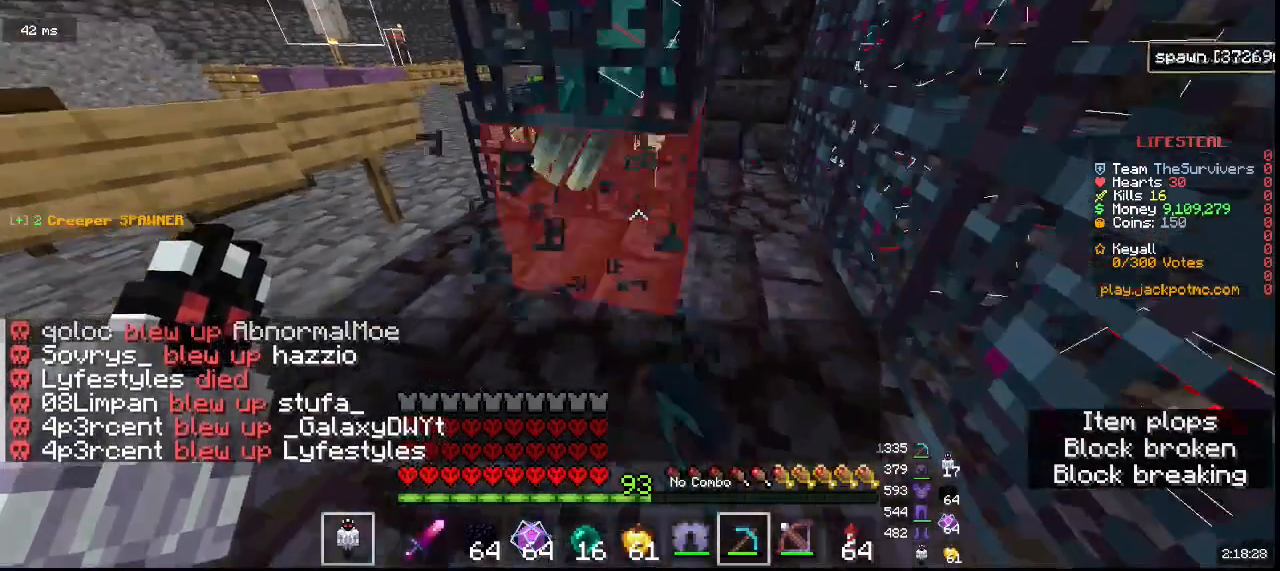
{"keys": ["d", "w"], "mouse": ["left"], "events": [[83, "w", "down"]]}
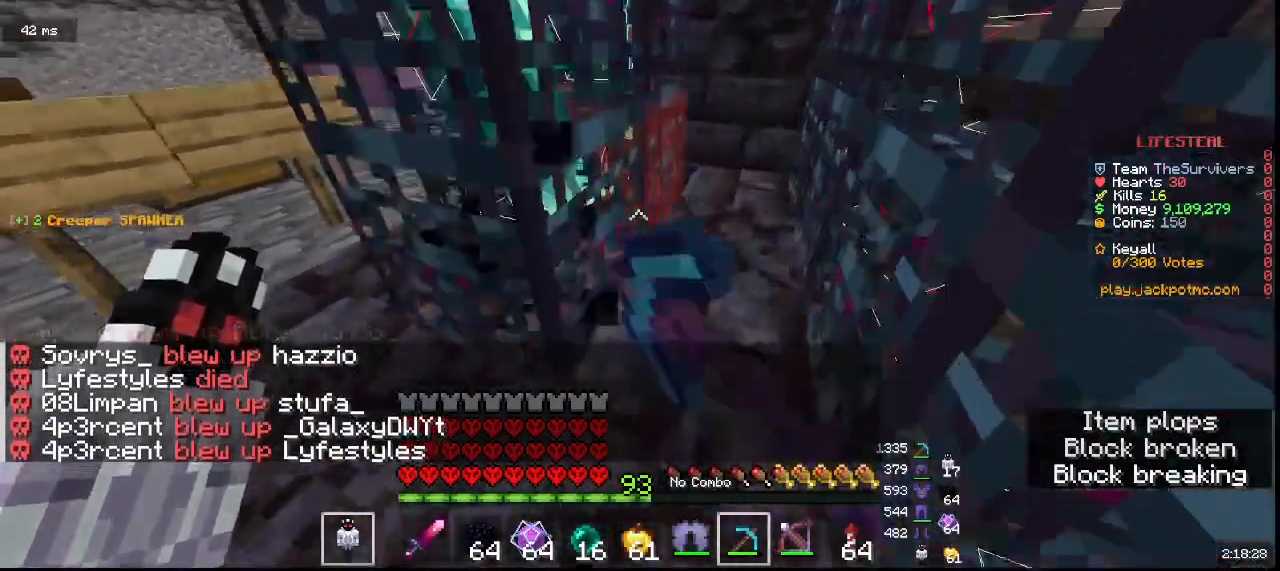
{"keys": [], "mouse": ["left"], "events": [[17, "w", "up"], [150, "d", "up"]]}
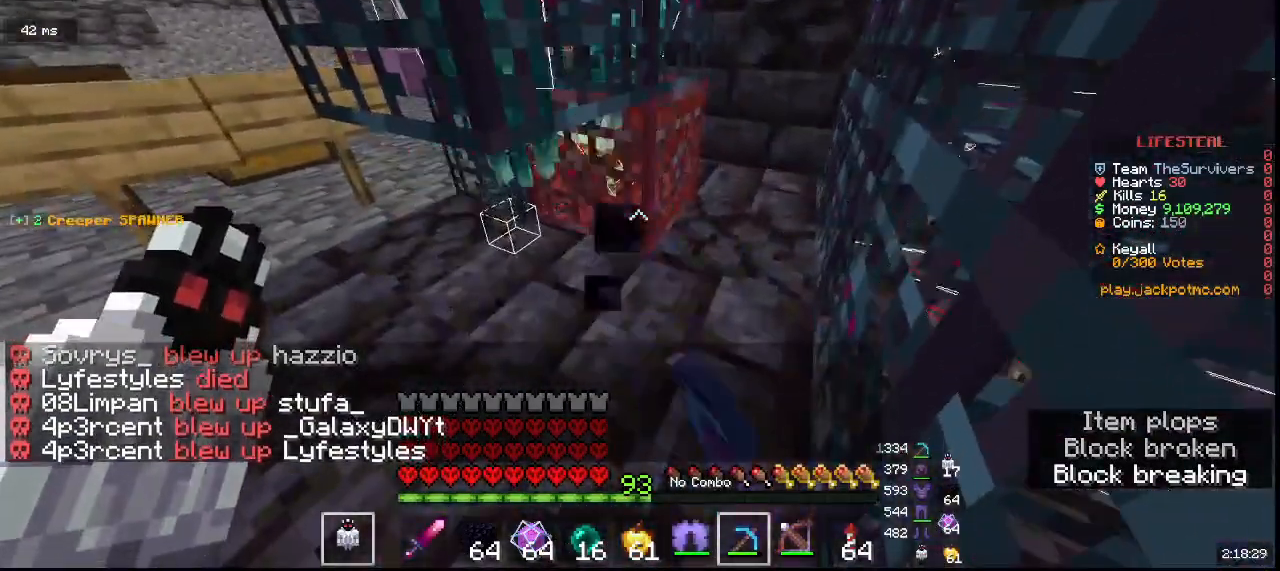
{"keys": [], "mouse": ["left"], "events": []}
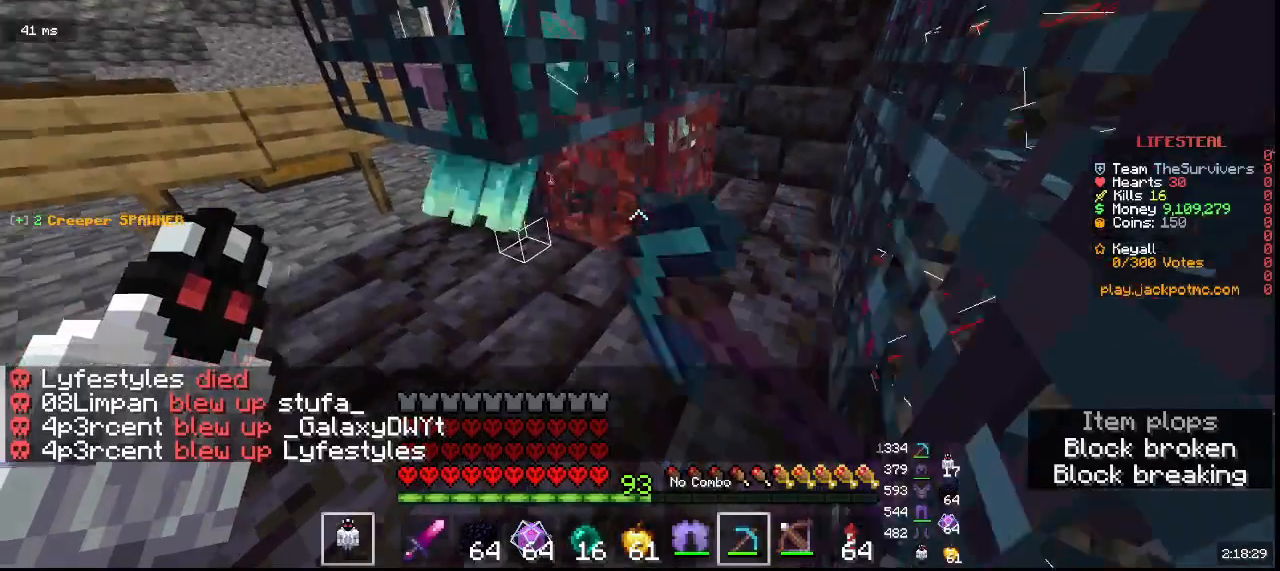
{"keys": [], "mouse": [], "events": [[50, "mouse_left", "up"], [50, "w", "down"], [233, "mouse_right", "down"], [367, "w", "up"], [417, "mouse_right", "up"]]}
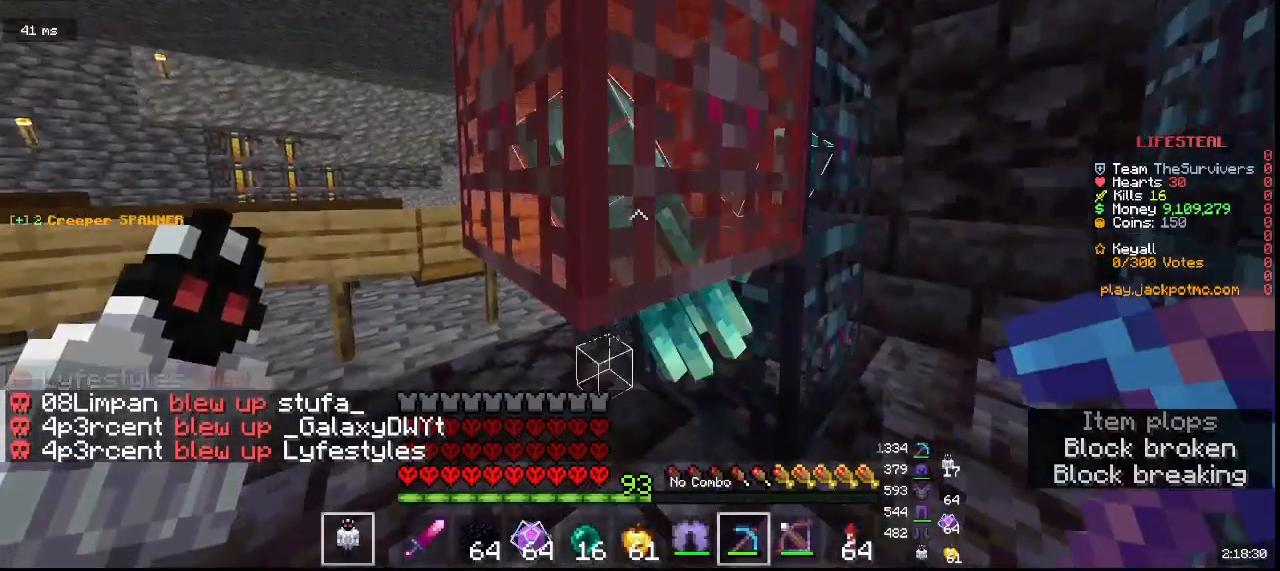
{"keys": ["d"], "mouse": []}
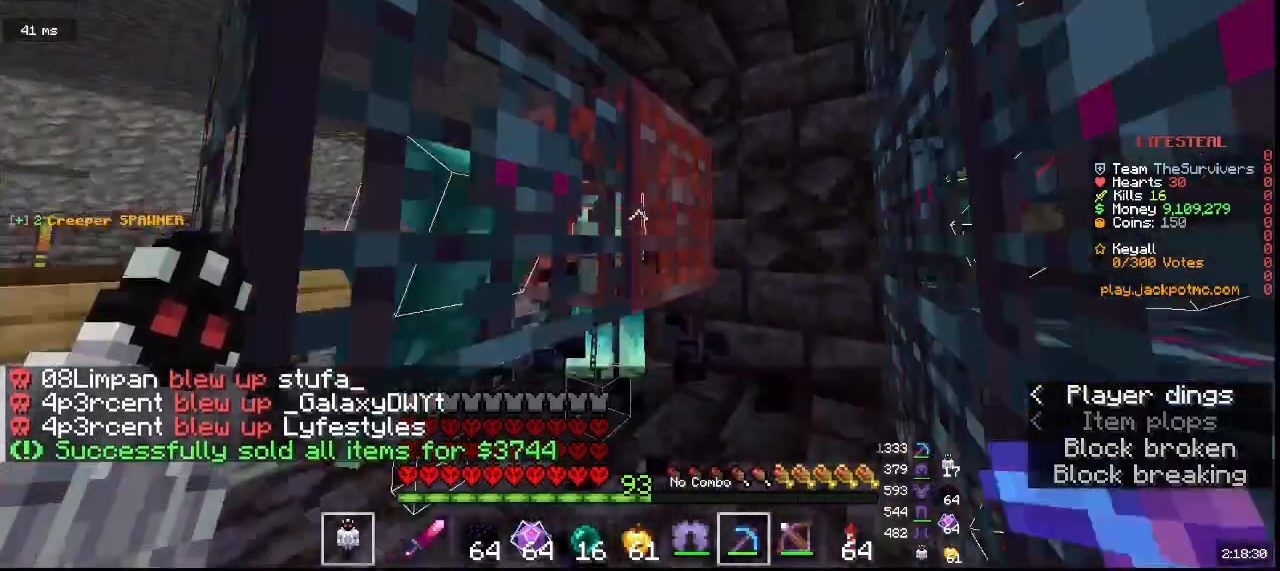
{"keys": ["d", "w"], "mouse": [], "events": [[117, "mouse_right", "down"], [183, "w", "down"], [317, "mouse_right", "up"]]}
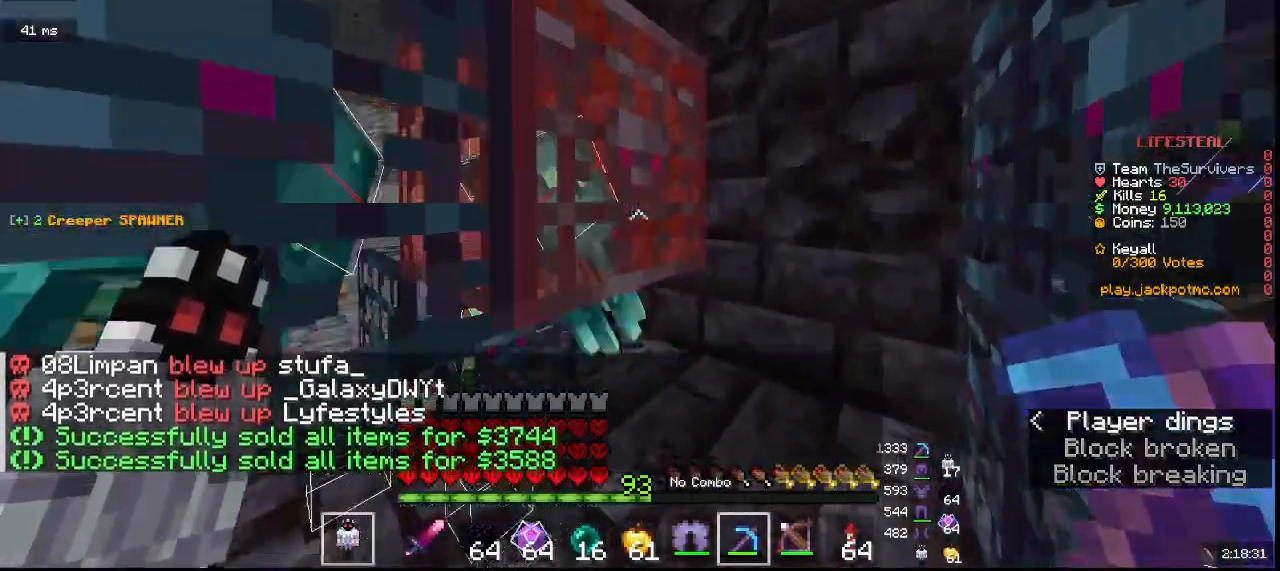
{"keys": ["d", "w"], "mouse": []}
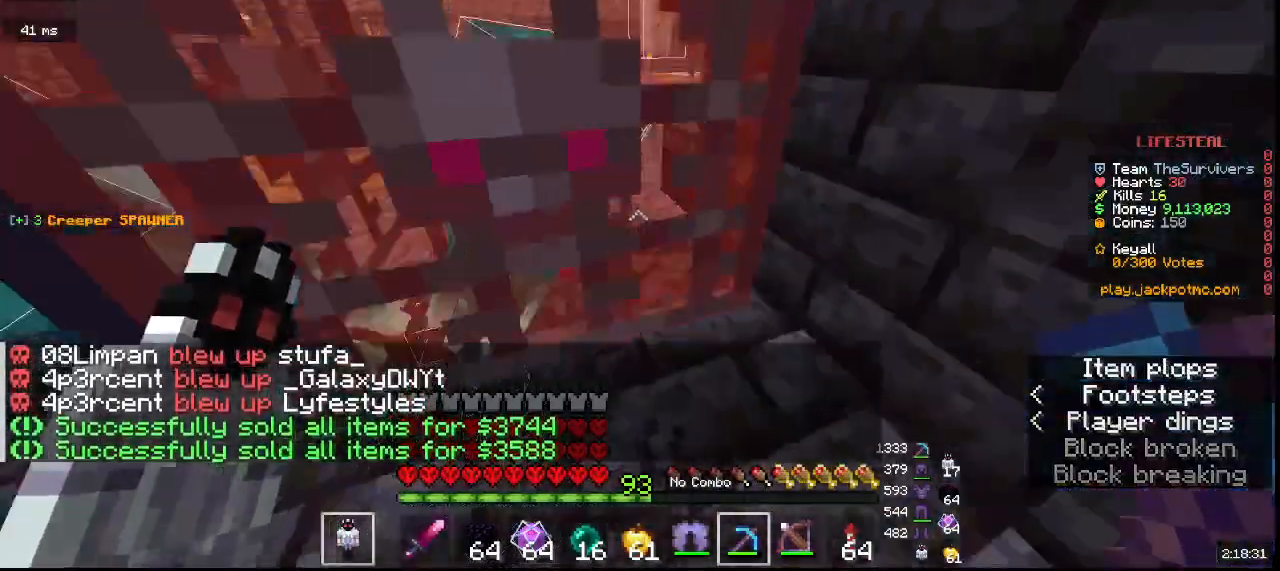
{"keys": ["d", "w"], "mouse": [], "events": []}
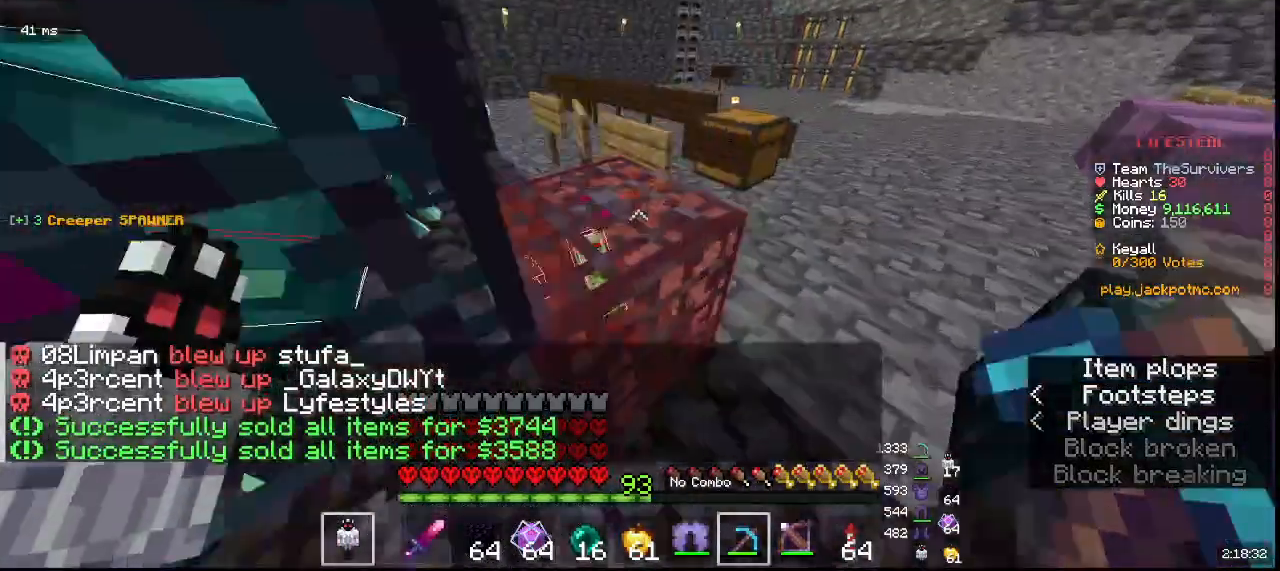
{"keys": ["d", "w"], "mouse": [], "events": []}
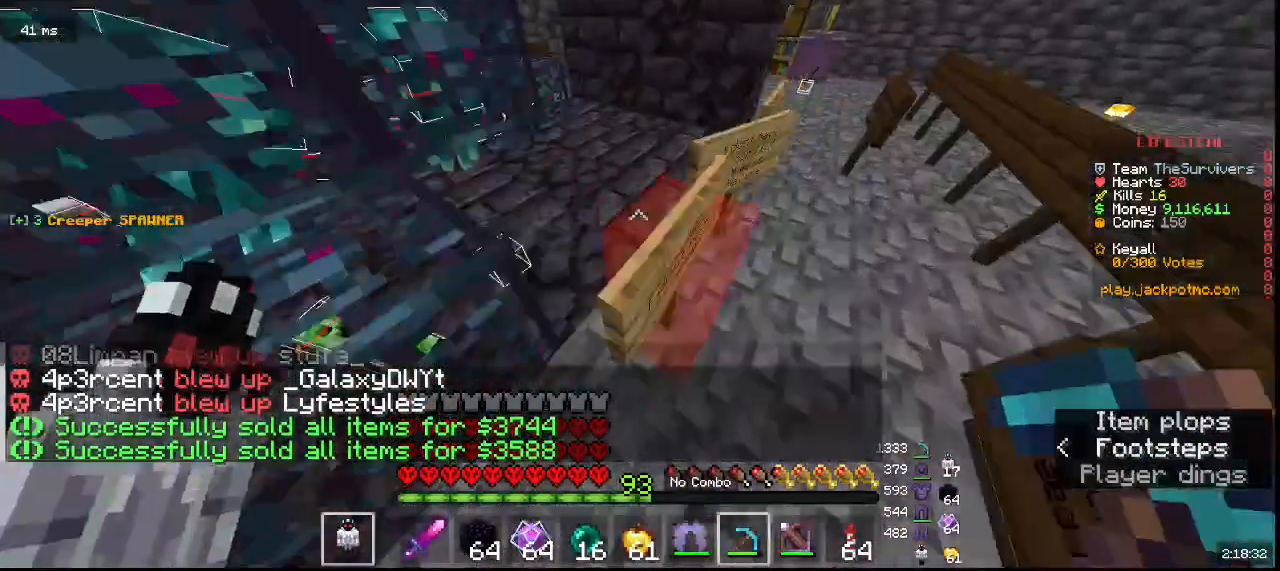
{"keys": [], "mouse": []}
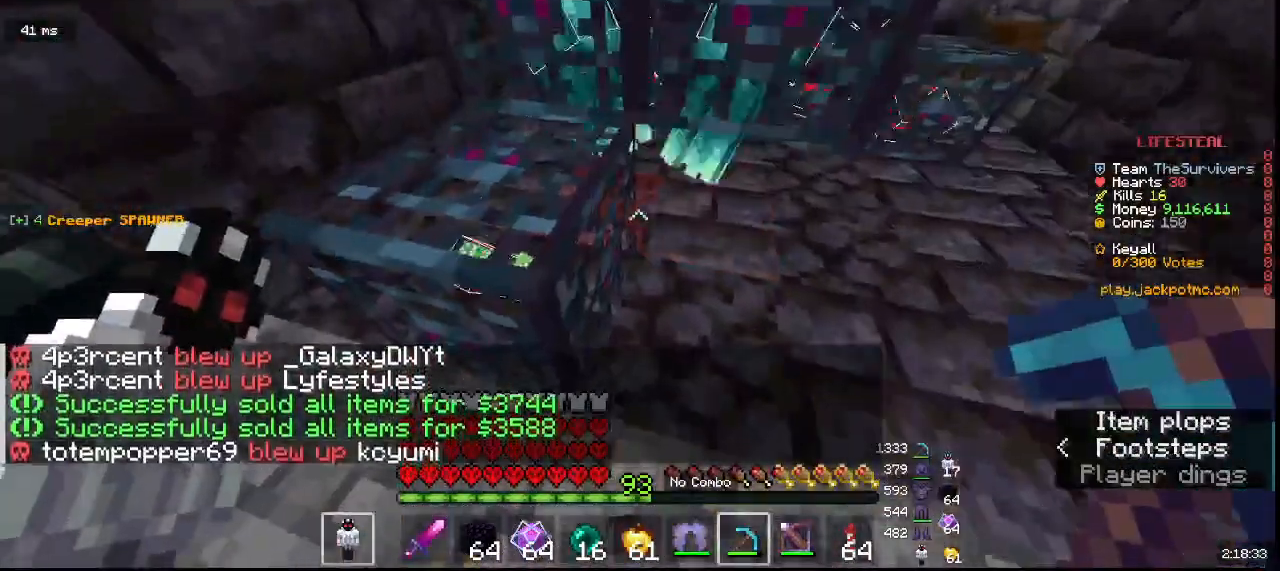
{"keys": ["d", "w"], "mouse": []}
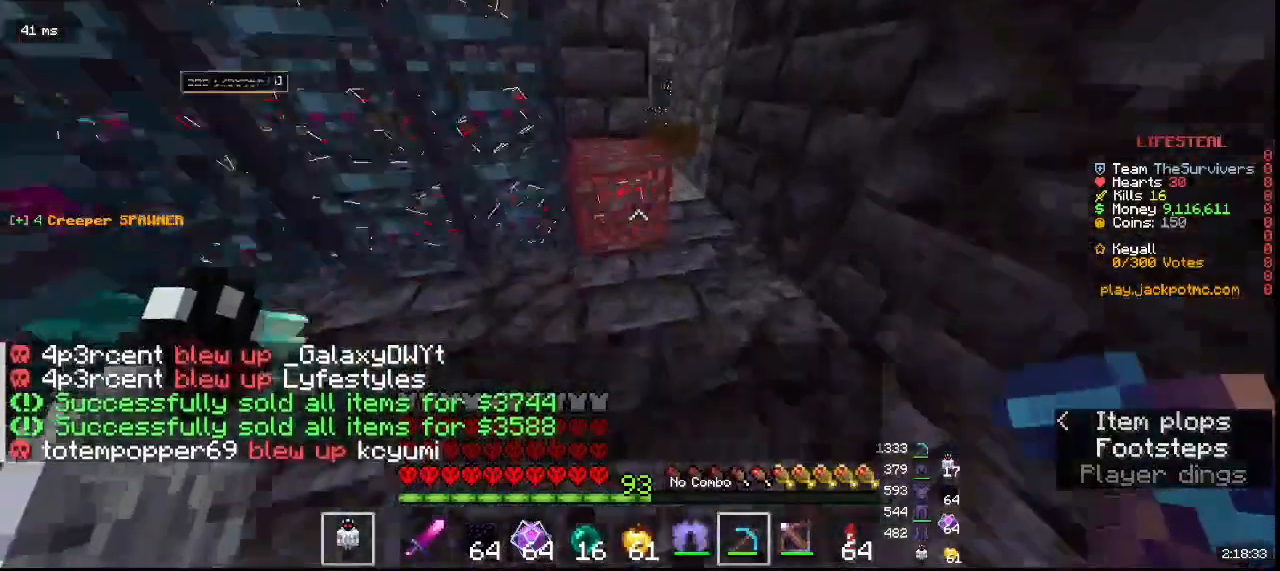
{"keys": ["w"], "mouse": [], "events": [[350, "d", "up"]]}
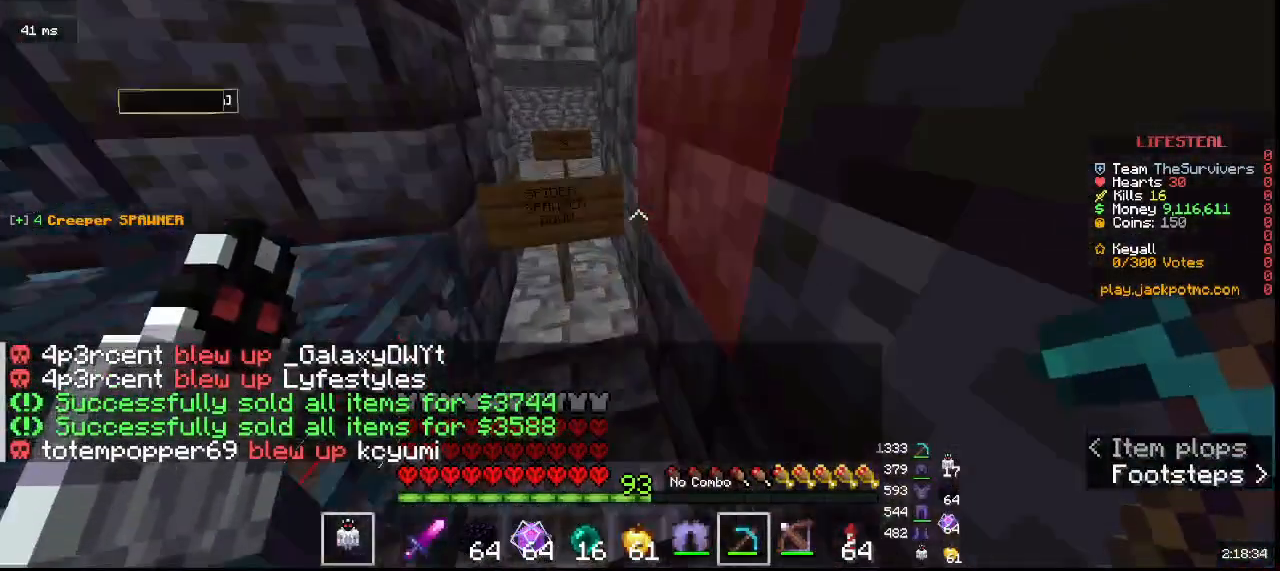
{"keys": [], "mouse": [], "events": [[167, "w", "up"]]}
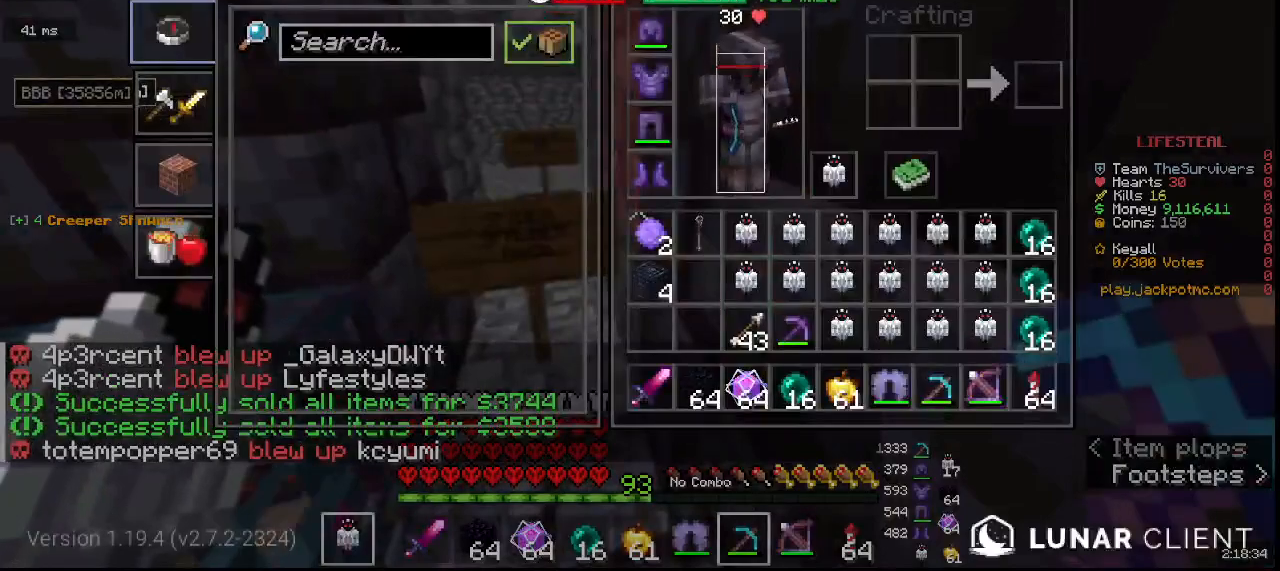
{"keys": [], "mouse": [], "events": []}
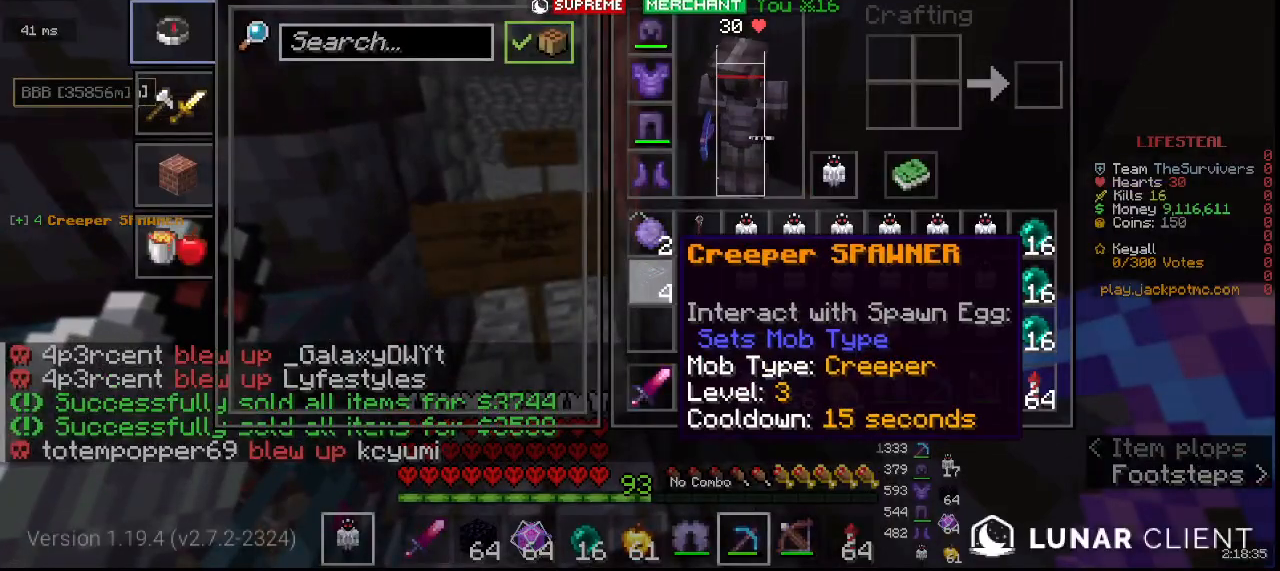
{"keys": [], "mouse": [], "events": []}
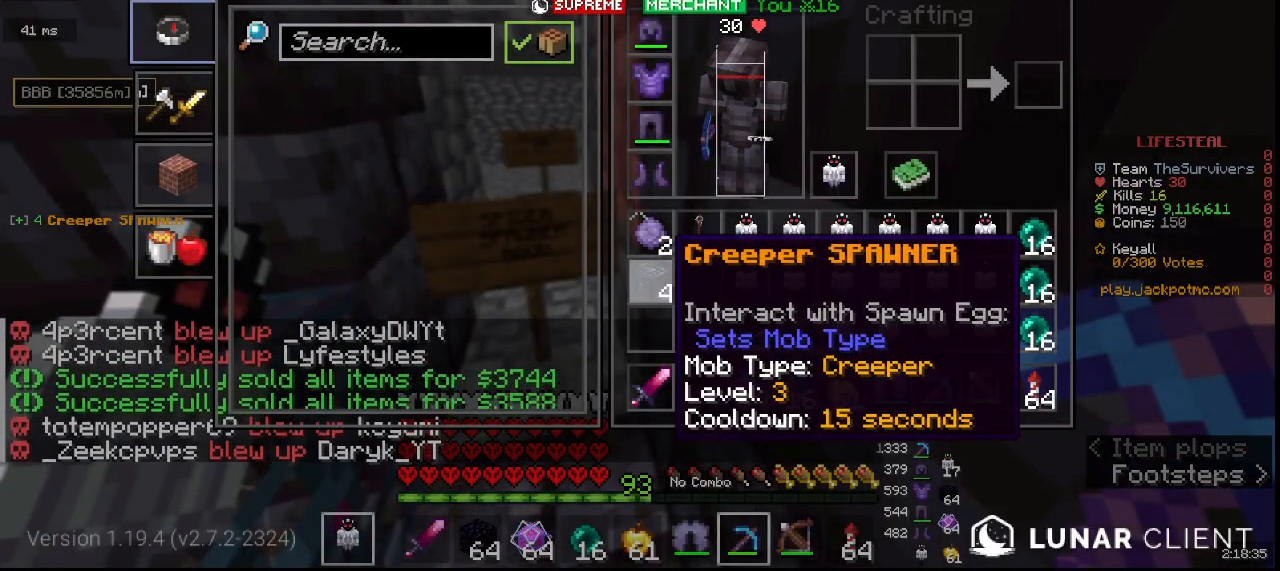
{"keys": [], "mouse": [], "events": []}
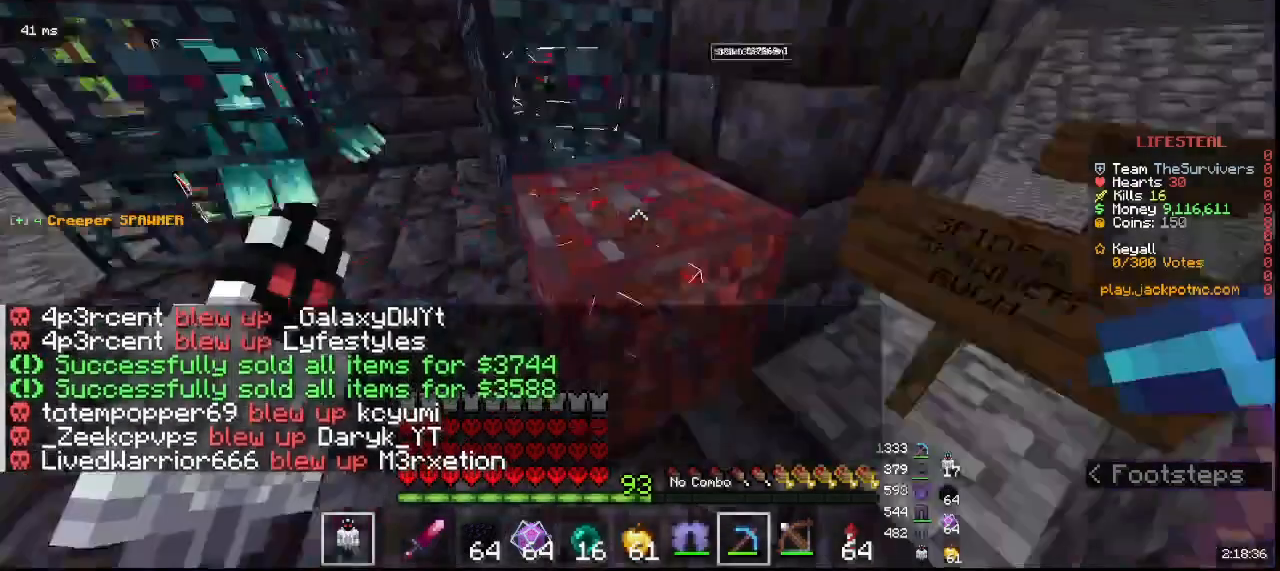
{"keys": ["w"], "mouse": [], "events": [[33, "a", "down"], [33, "w", "down"], [467, "a", "up"]]}
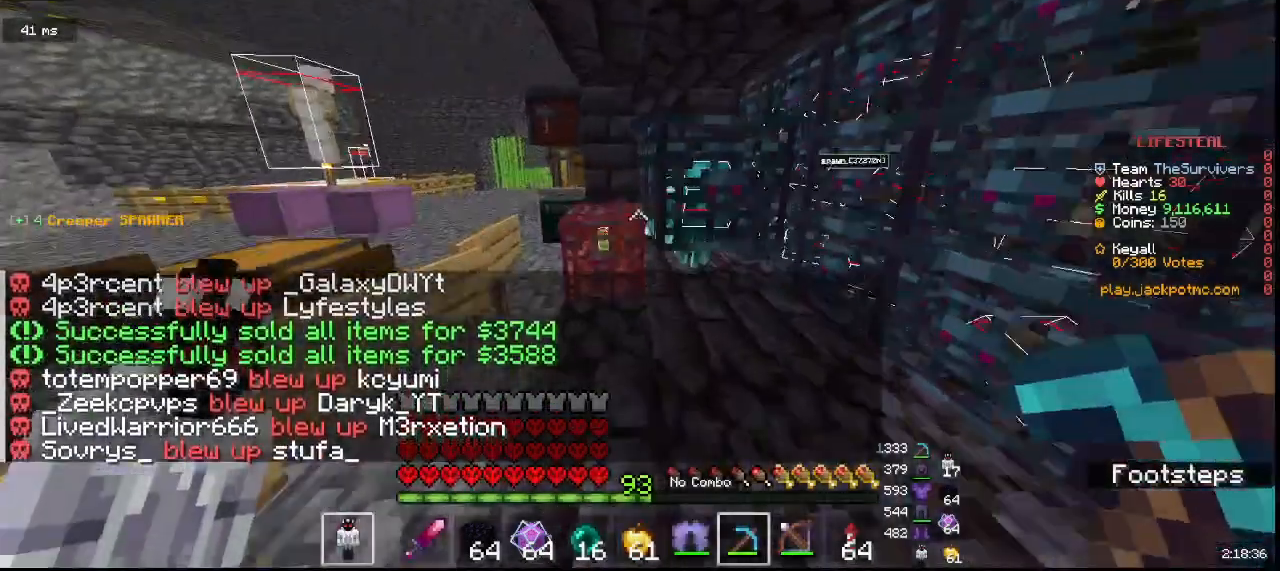
{"keys": [], "mouse": [], "events": [[250, "w", "up"]]}
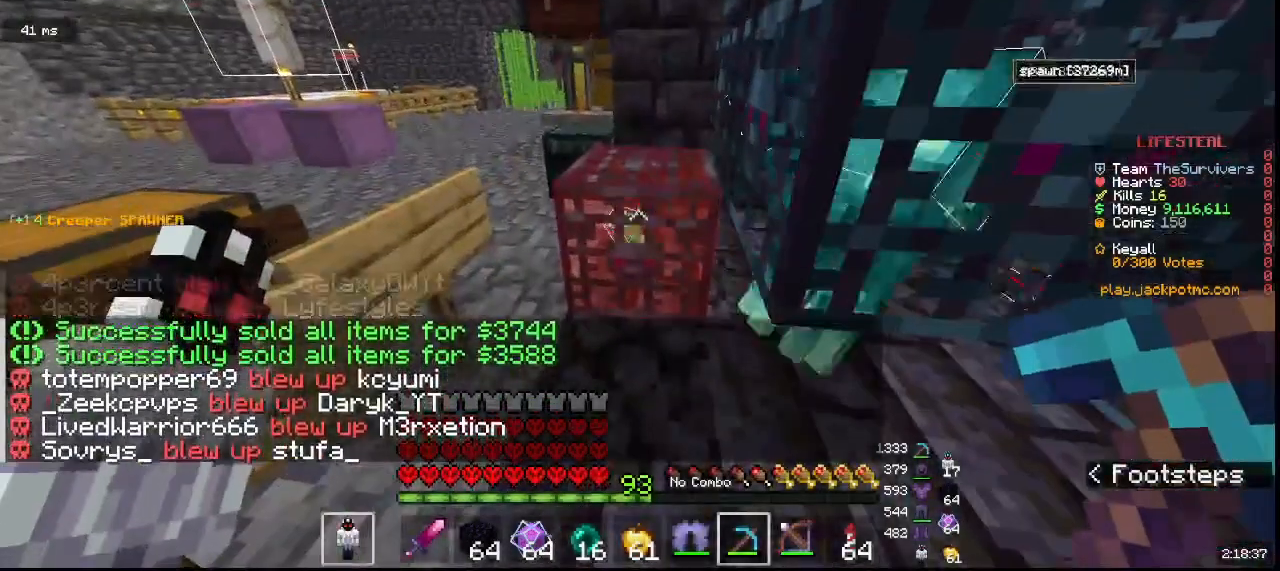
{"keys": [], "mouse": [], "events": []}
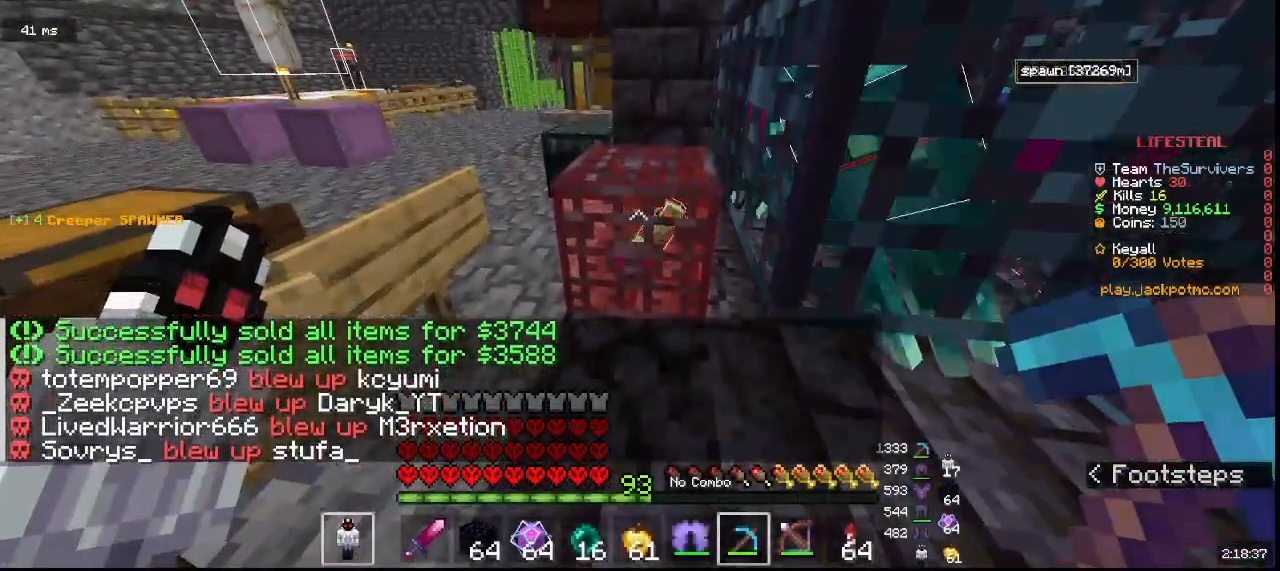
{"keys": [], "mouse": ["left"], "events": [[417, "mouse_left", "down"]]}
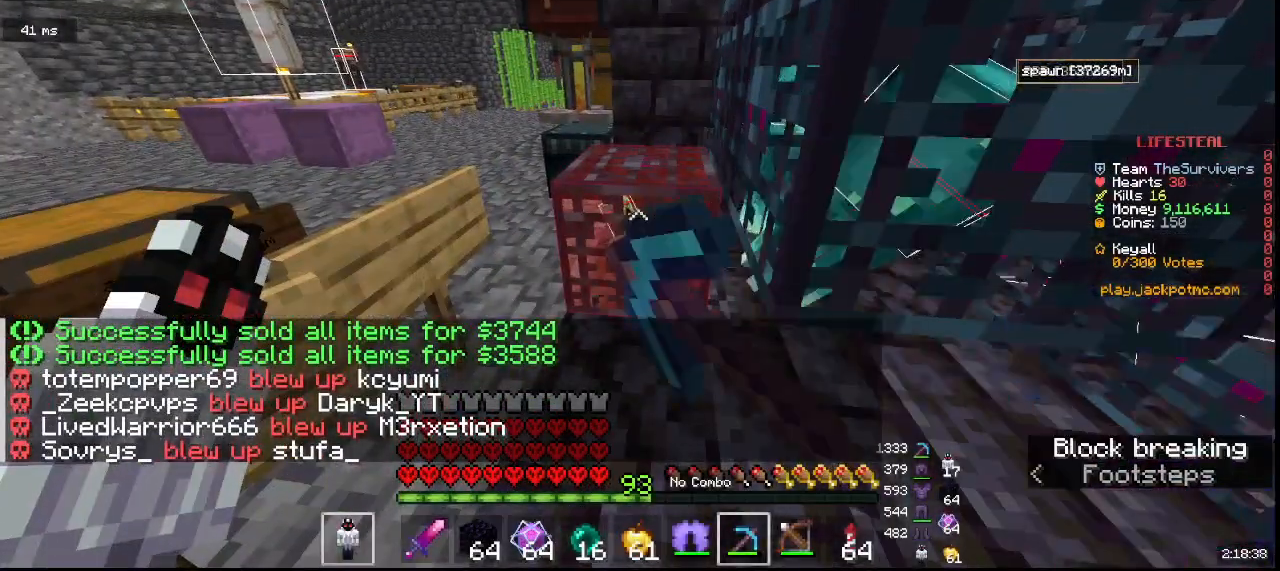
{"keys": [], "mouse": [], "events": [[417, "mouse_left", "up"]]}
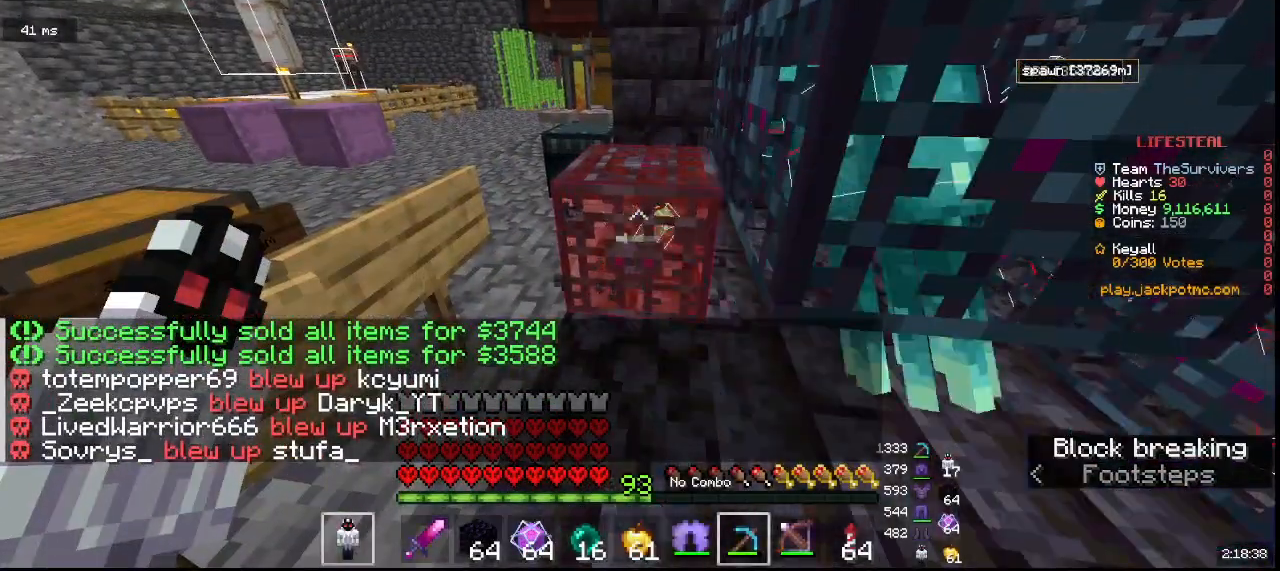
{"keys": [], "mouse": ["left"], "events": [[300, "mouse_left", "down"]]}
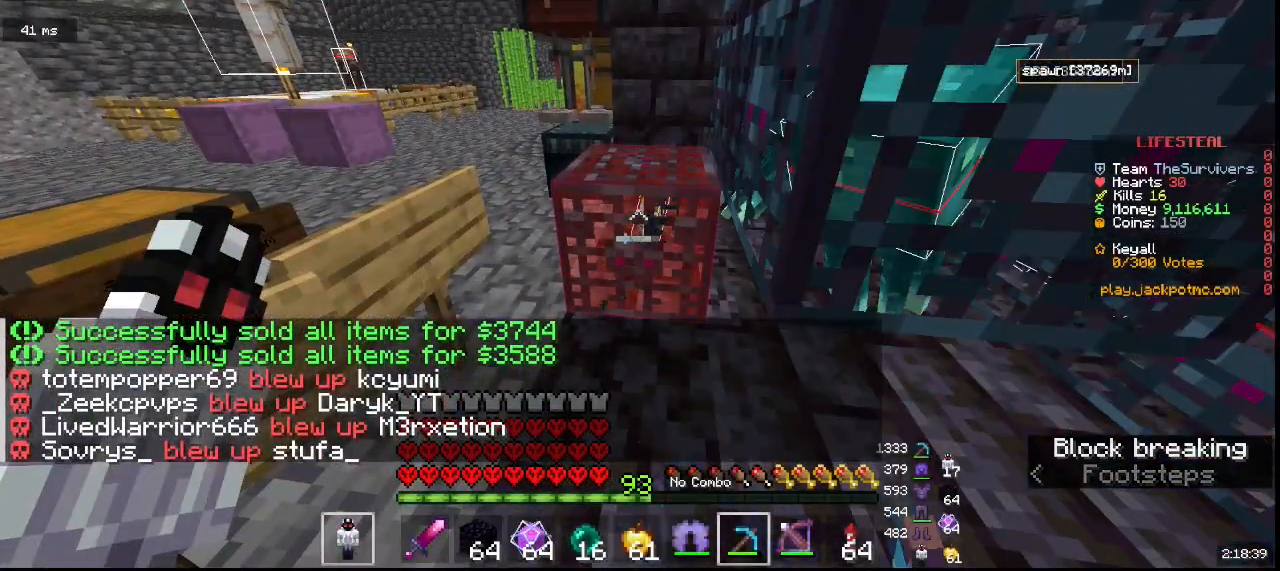
{"keys": [], "mouse": [], "events": [[467, "mouse_left", "up"]]}
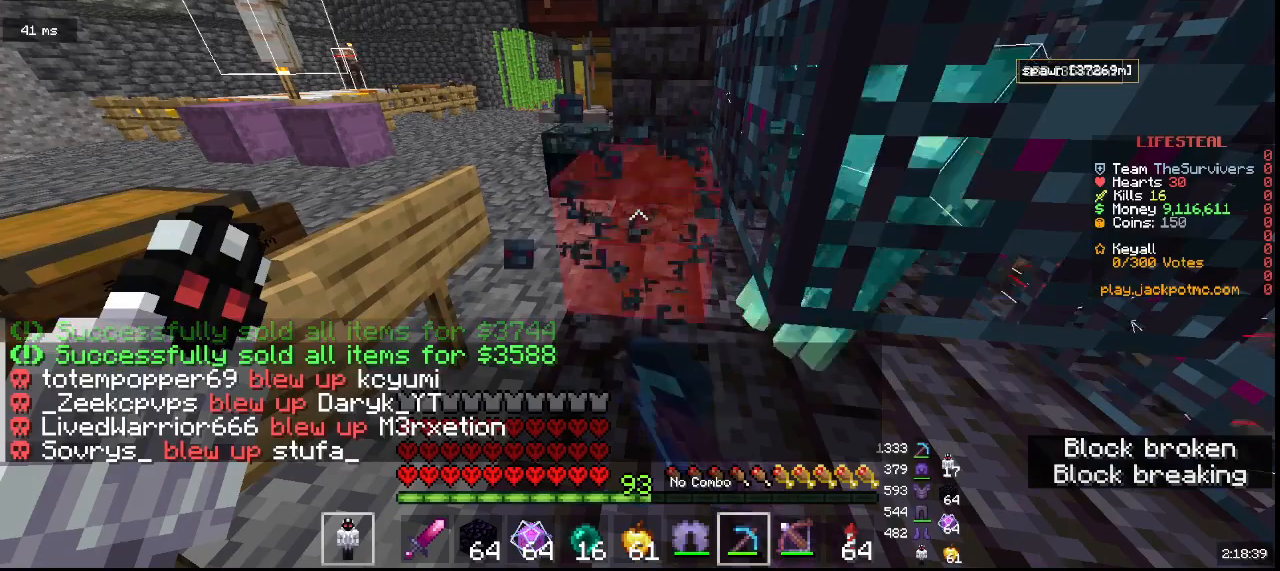
{"keys": ["w"], "mouse": [], "events": [[217, "a", "down"], [217, "w", "down"], [417, "a", "up"]]}